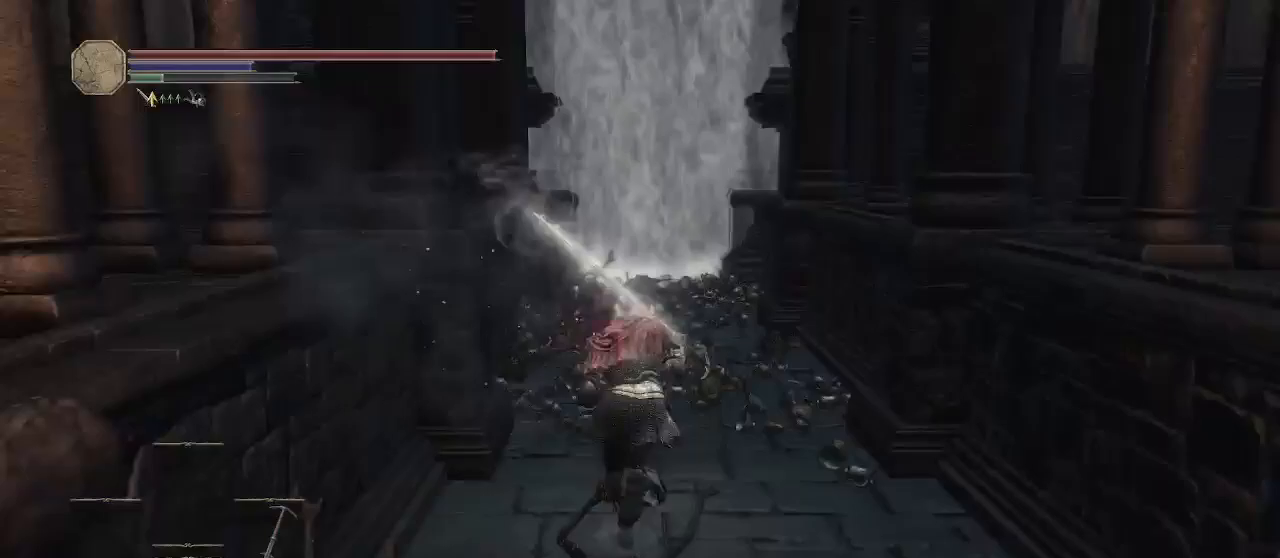
Gameplay with a controller (Xbox layout); each line is a JSON object with the inputs held at the frame after it. "button_events" lists button changes between this image and that frame as [ms after this image, input, new state], when the widget could be followed in between (sticks are given only as held states).
{"buttons": ["B"], "left_stick": "up", "right_stick": "center", "button_events": []}
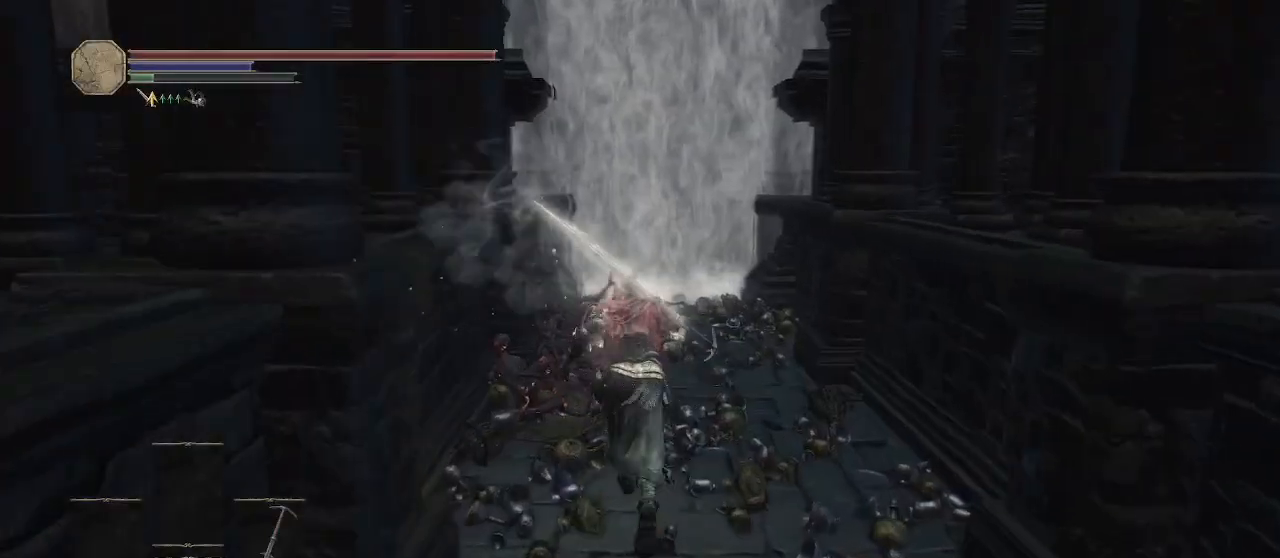
{"buttons": ["B"], "left_stick": "up", "right_stick": "center", "button_events": []}
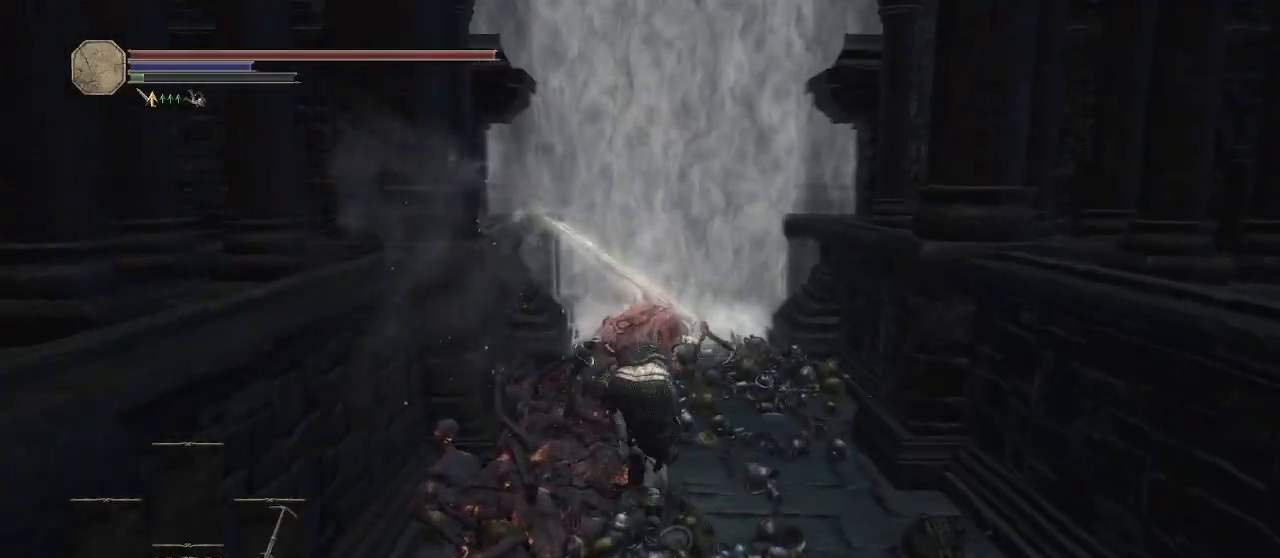
{"buttons": [], "left_stick": "up", "right_stick": "center", "button_events": [[133, "B", "up"]]}
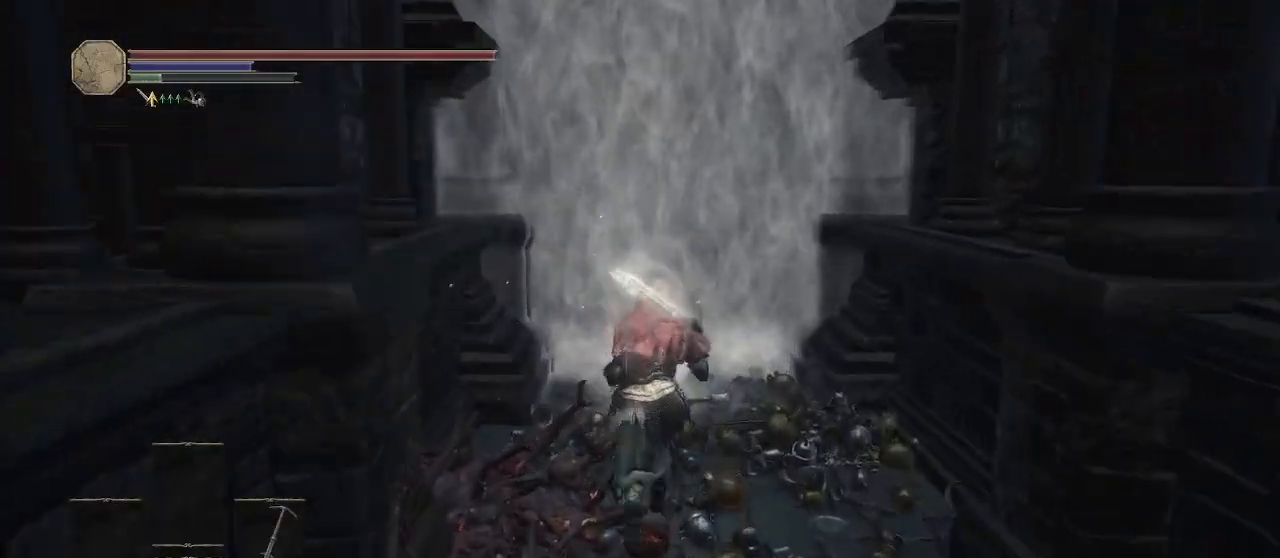
{"buttons": [], "left_stick": "up", "right_stick": "center", "button_events": []}
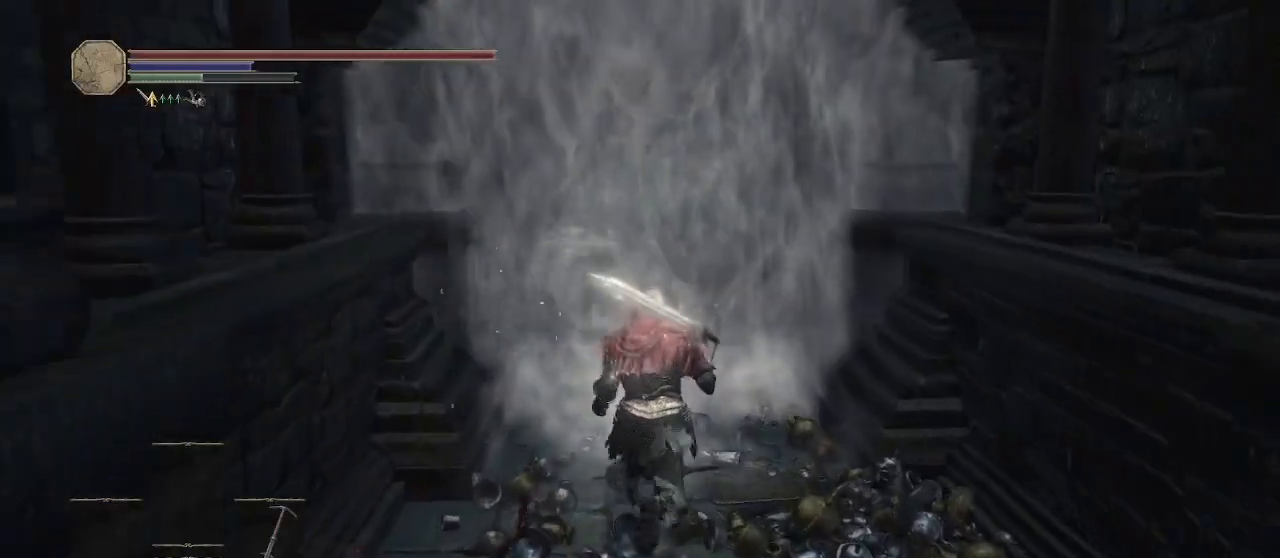
{"buttons": [], "left_stick": "up", "right_stick": "center", "button_events": []}
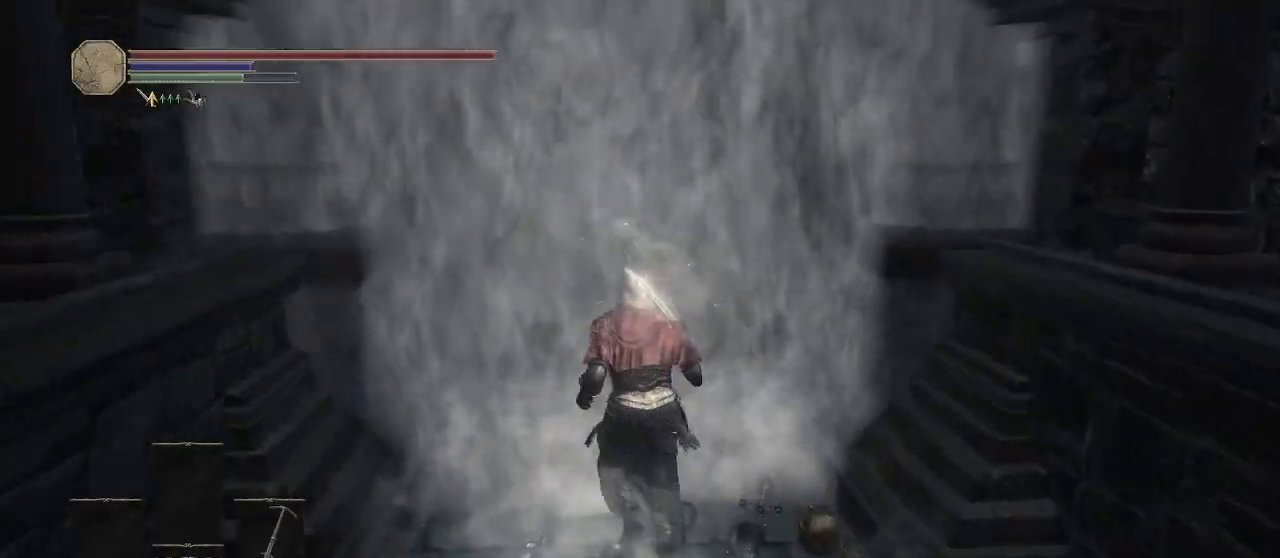
{"buttons": [], "left_stick": "up", "right_stick": "center", "button_events": [[67, "A", "down"], [150, "A", "up"]]}
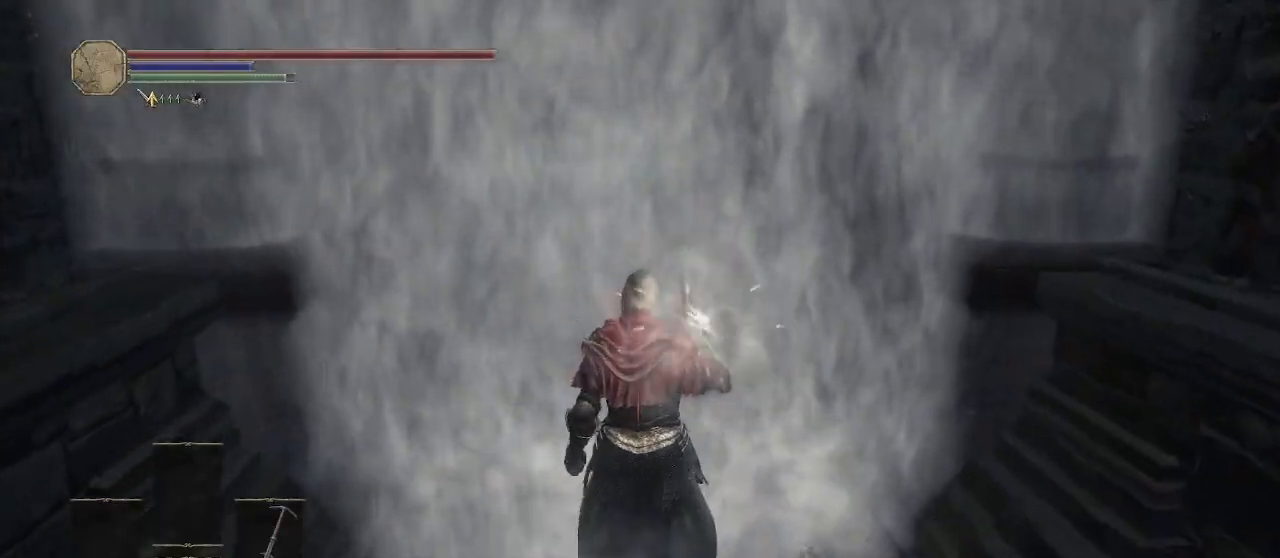
{"buttons": [], "left_stick": "center", "right_stick": "center", "button_events": []}
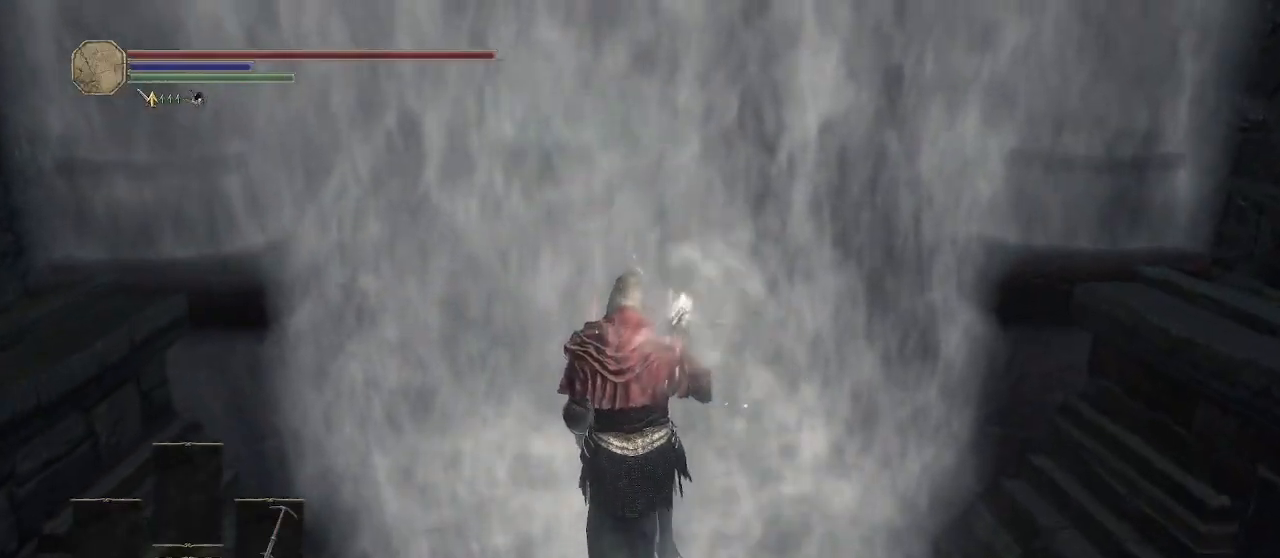
{"buttons": [], "left_stick": "up", "right_stick": "center", "button_events": []}
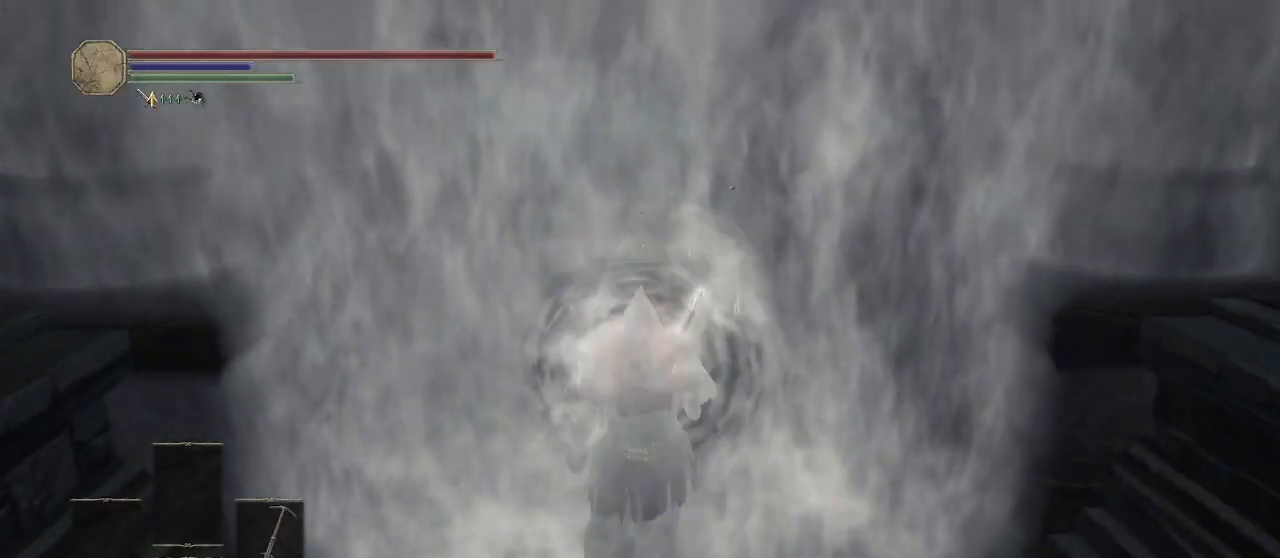
{"buttons": [], "left_stick": "up", "right_stick": "center", "button_events": []}
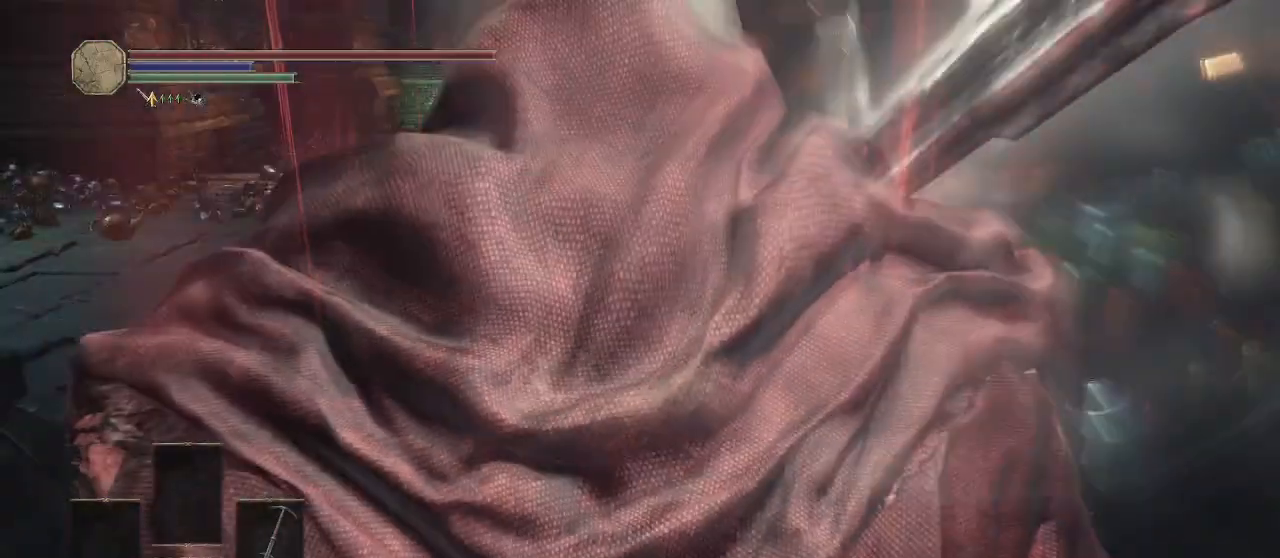
{"buttons": [], "left_stick": "up", "right_stick": "center", "button_events": []}
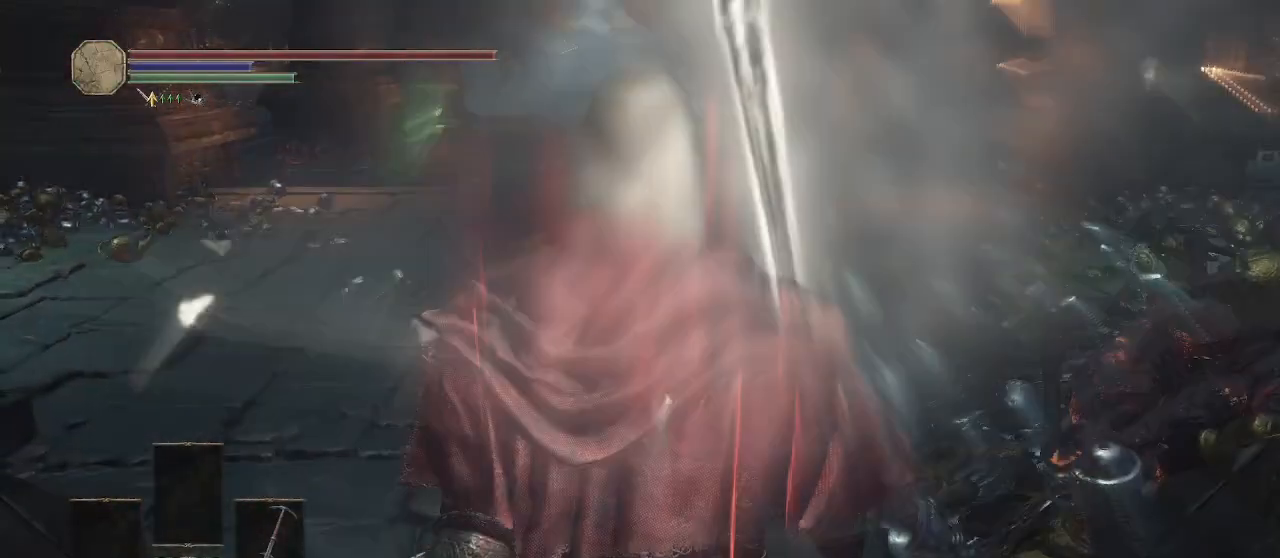
{"buttons": ["B"], "left_stick": "up", "right_stick": "center", "button_events": [[433, "B", "down"]]}
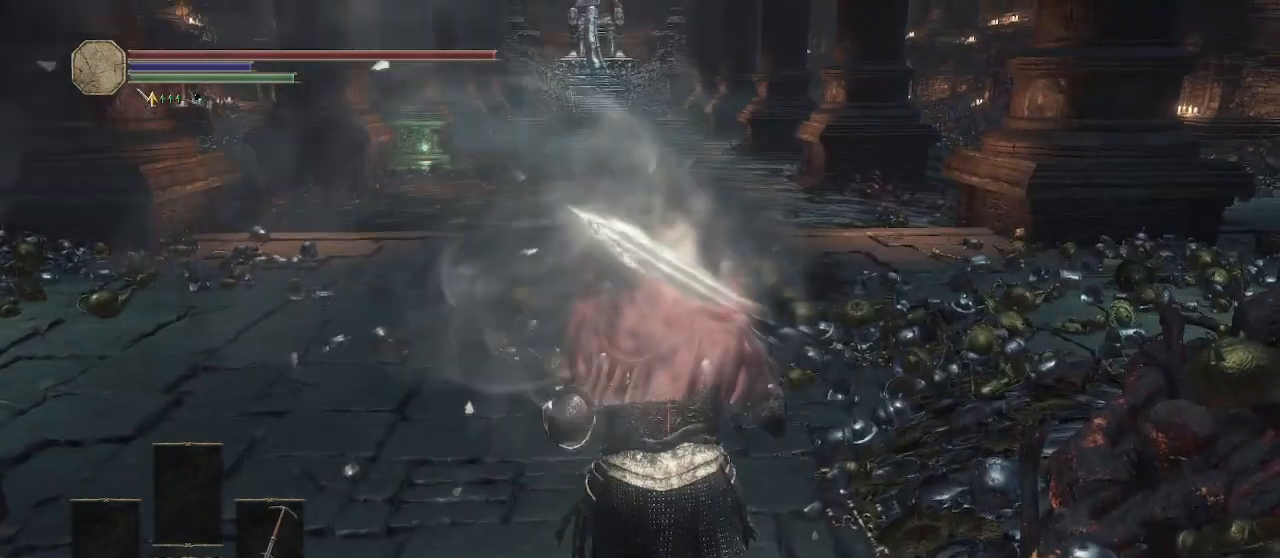
{"buttons": ["B"], "left_stick": "up", "right_stick": "center", "button_events": []}
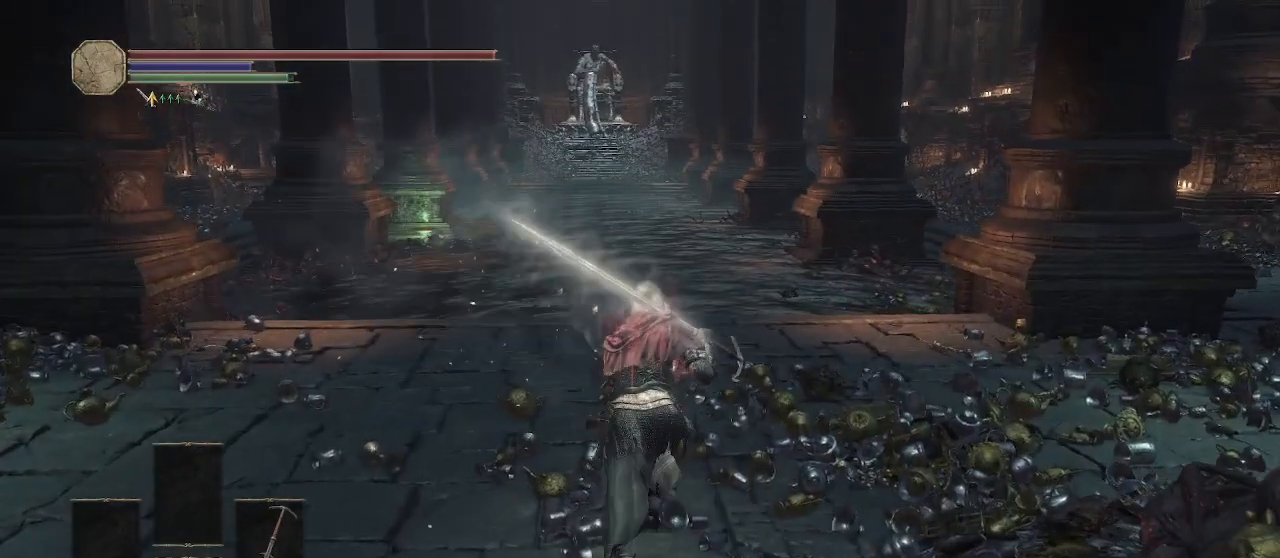
{"buttons": ["B"], "left_stick": "up", "right_stick": "center", "button_events": []}
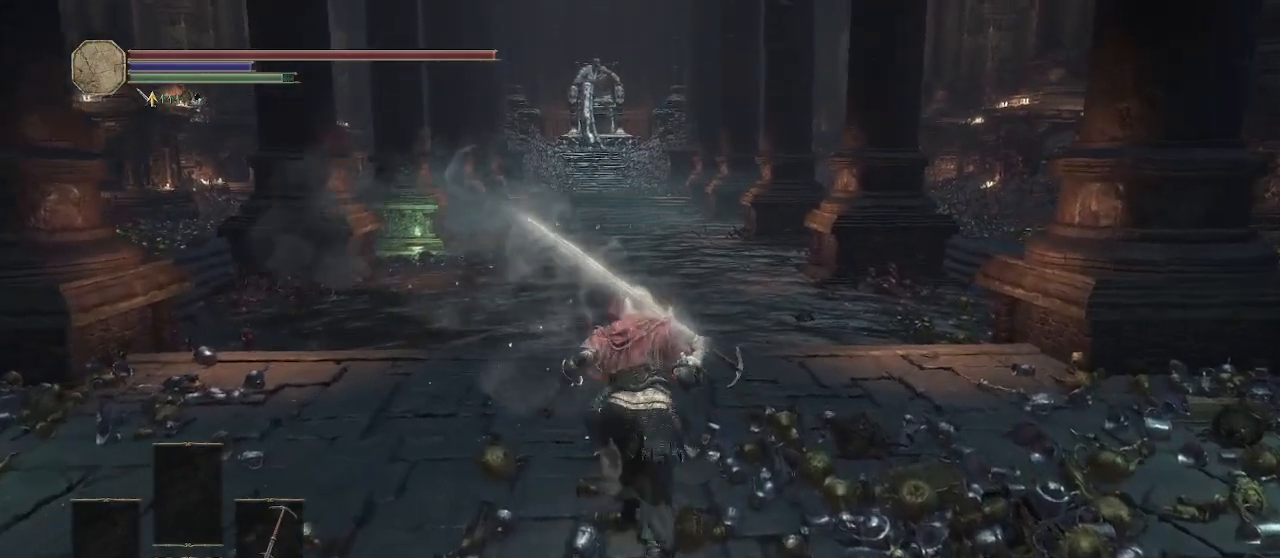
{"buttons": ["B"], "left_stick": "up", "right_stick": "center", "button_events": [[83, "X", "down"], [100, "X", "up"]]}
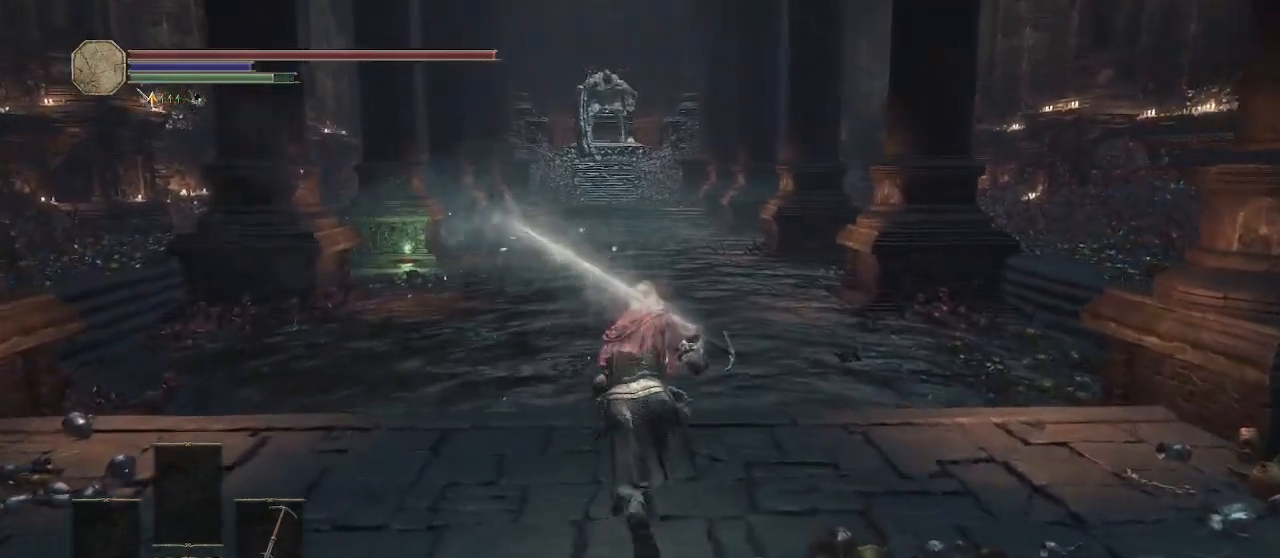
{"buttons": ["B"], "left_stick": "up", "right_stick": "center", "button_events": []}
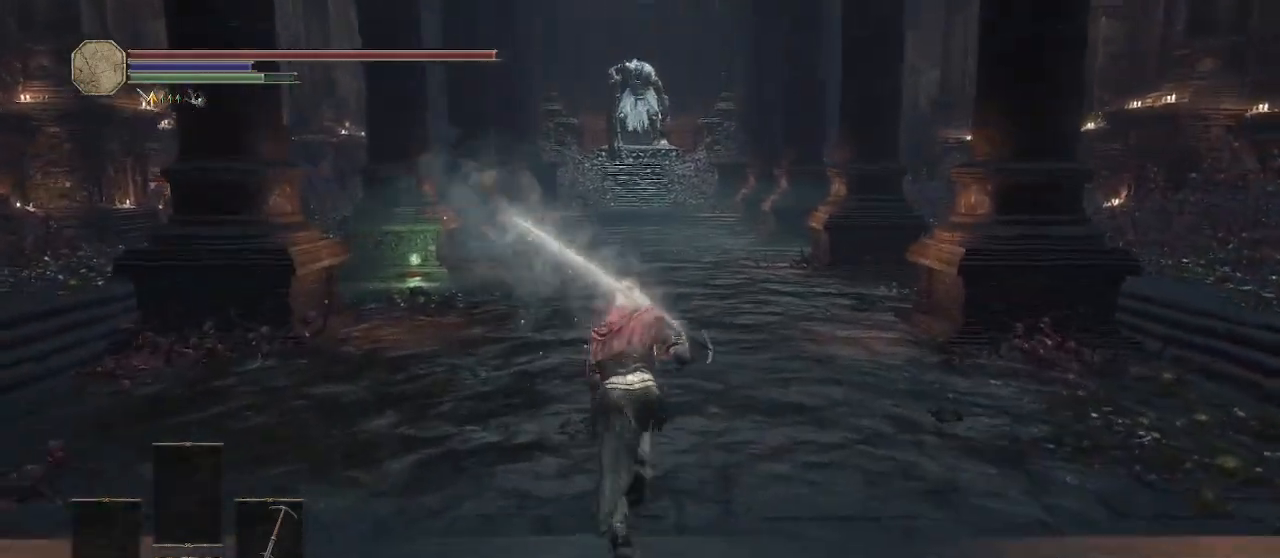
{"buttons": ["B"], "left_stick": "up", "right_stick": "center", "button_events": []}
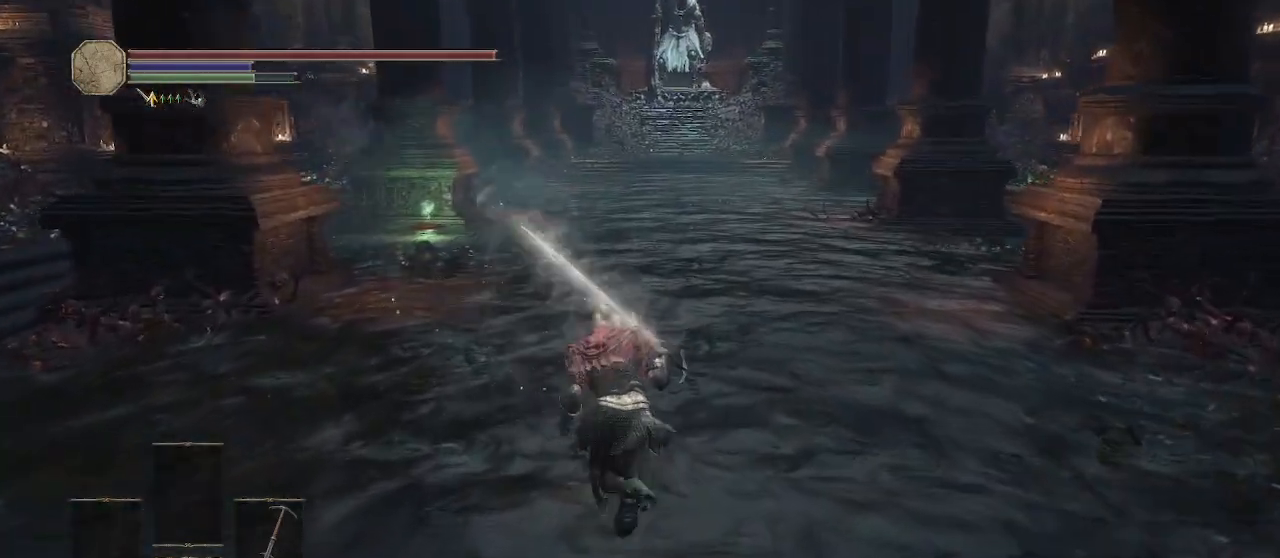
{"buttons": ["B"], "left_stick": "up", "right_stick": "center", "button_events": []}
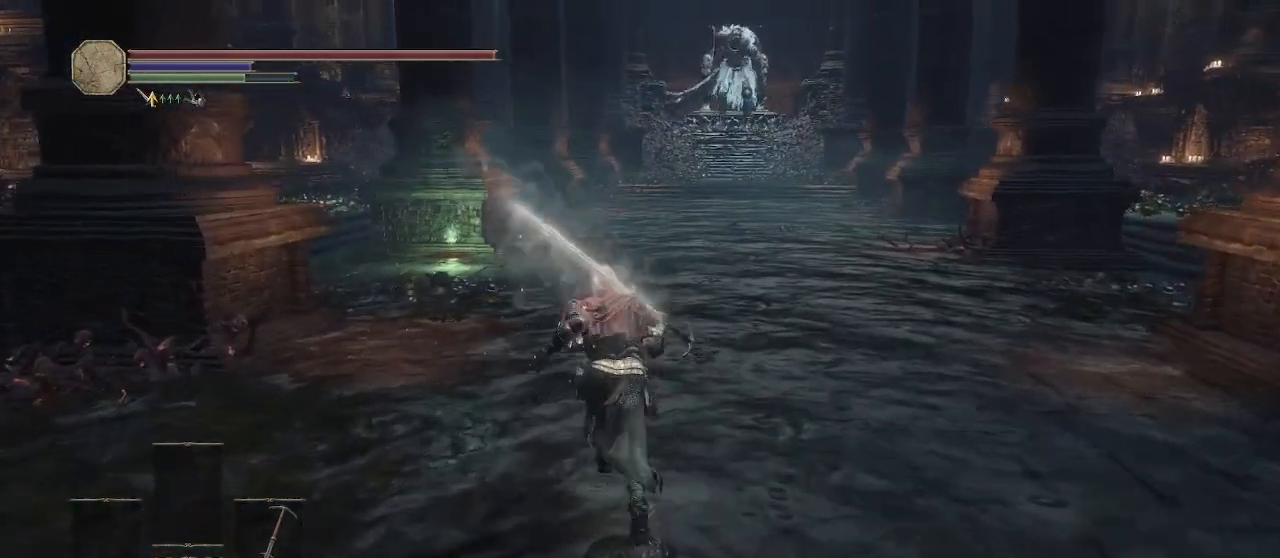
{"buttons": ["B"], "left_stick": "up", "right_stick": "center", "button_events": []}
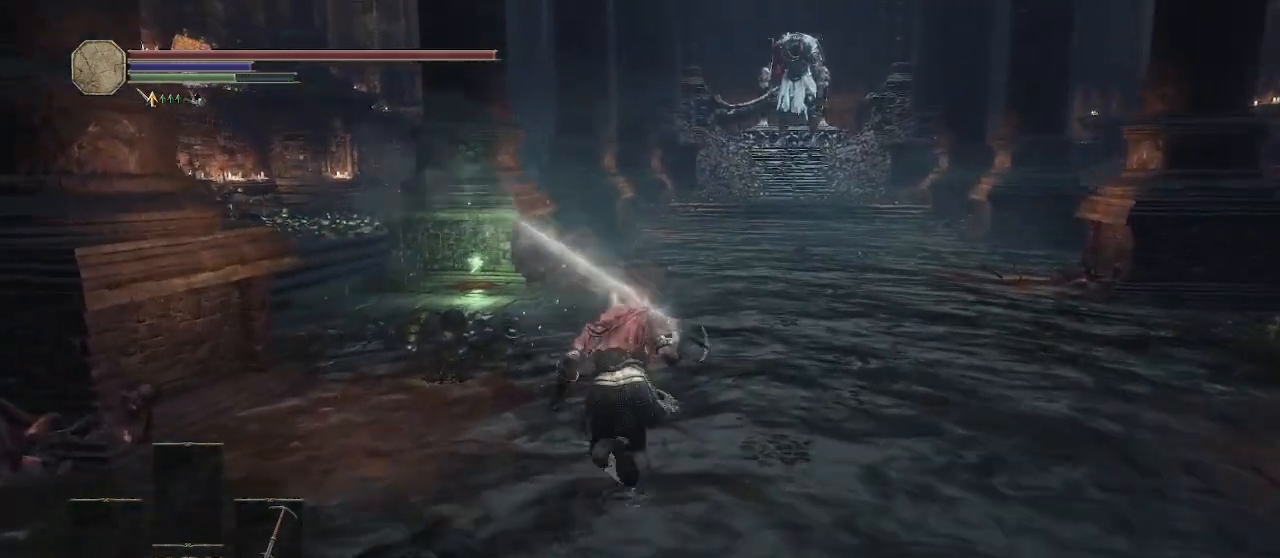
{"buttons": ["B"], "left_stick": "up", "right_stick": "center", "button_events": []}
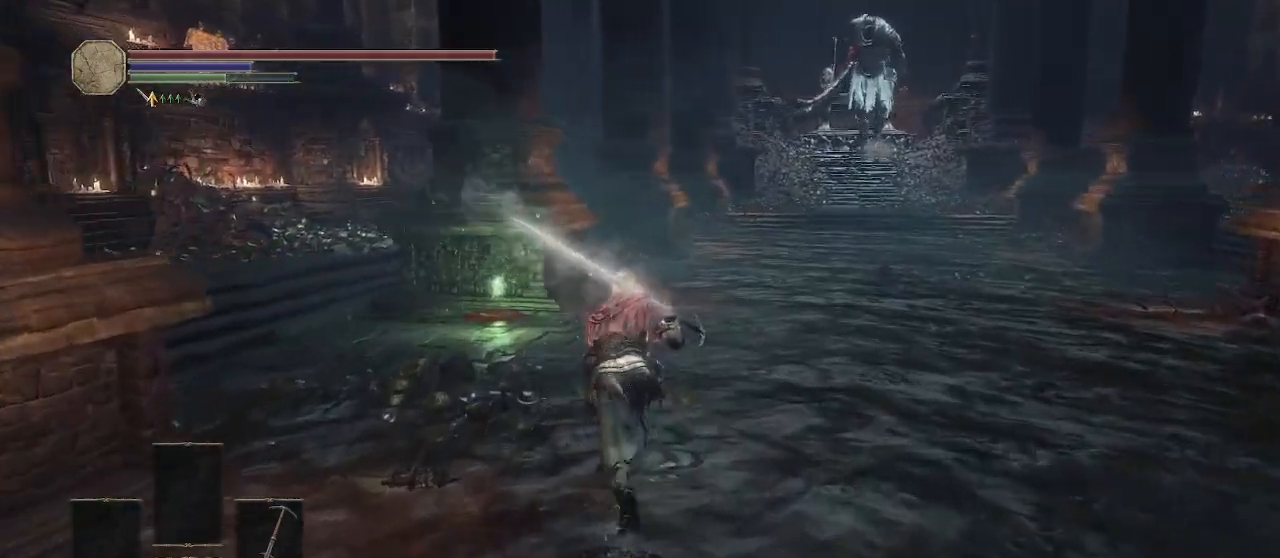
{"buttons": ["B"], "left_stick": "up", "right_stick": "center", "button_events": []}
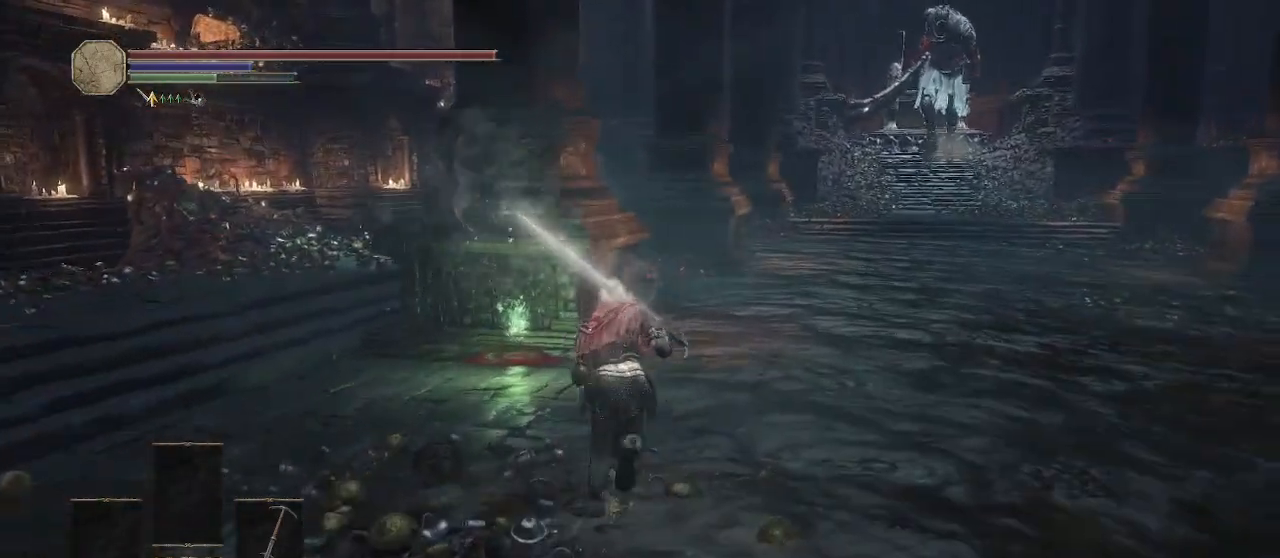
{"buttons": [], "left_stick": "up-left", "right_stick": "center", "button_events": [[400, "B", "up"]]}
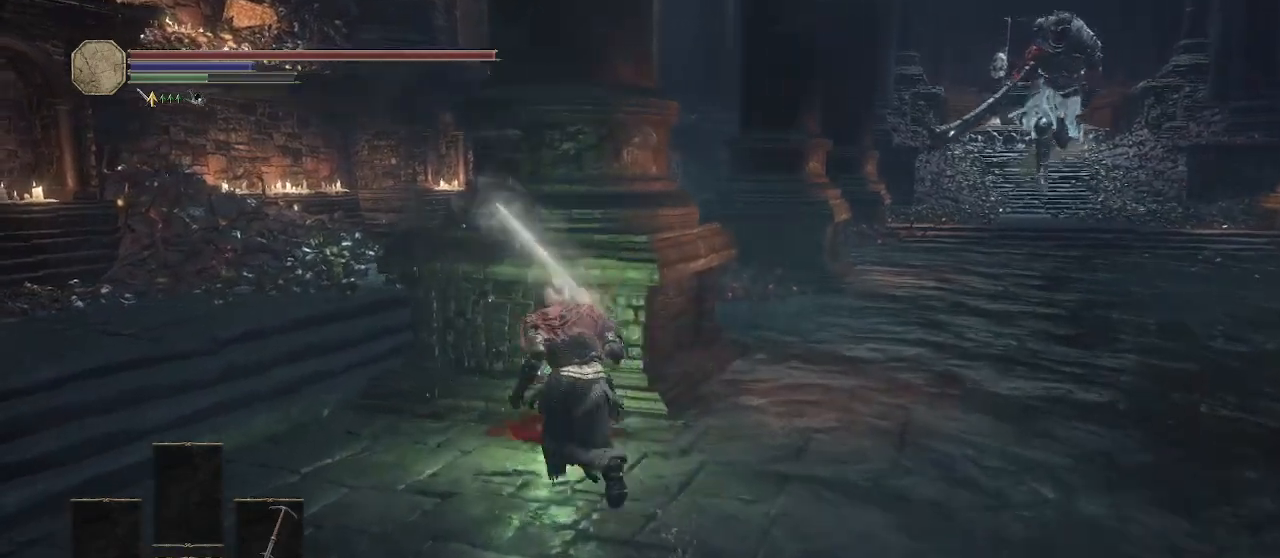
{"buttons": [], "left_stick": "down", "right_stick": "center", "button_events": [[50, "A", "down"], [133, "A", "up"], [233, "A", "down"], [333, "A", "up"]]}
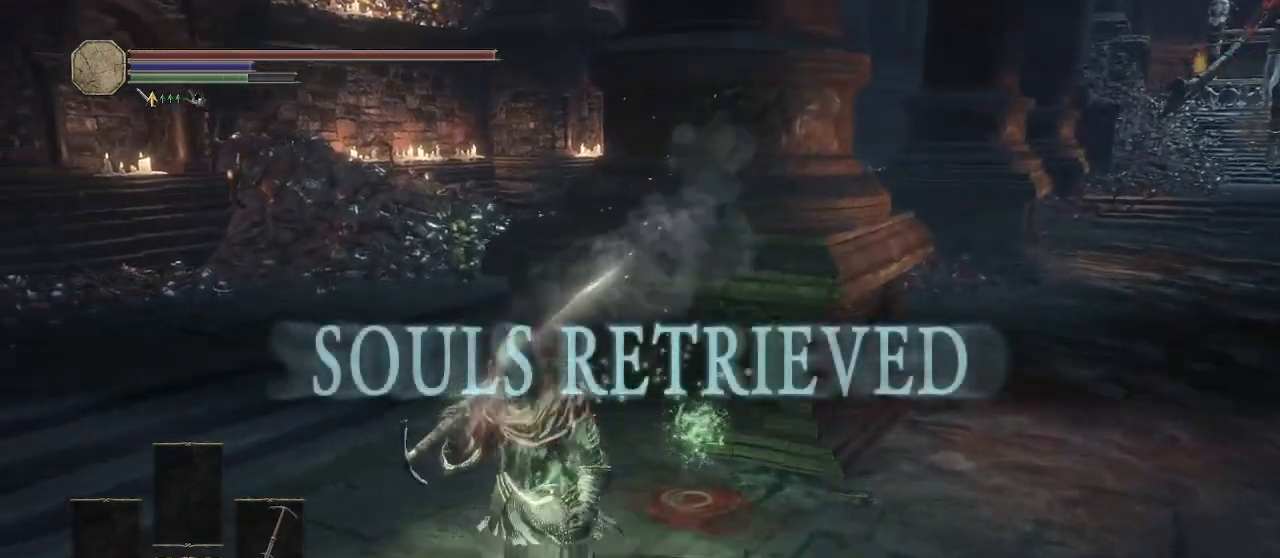
{"buttons": [], "left_stick": "down", "right_stick": "center", "button_events": []}
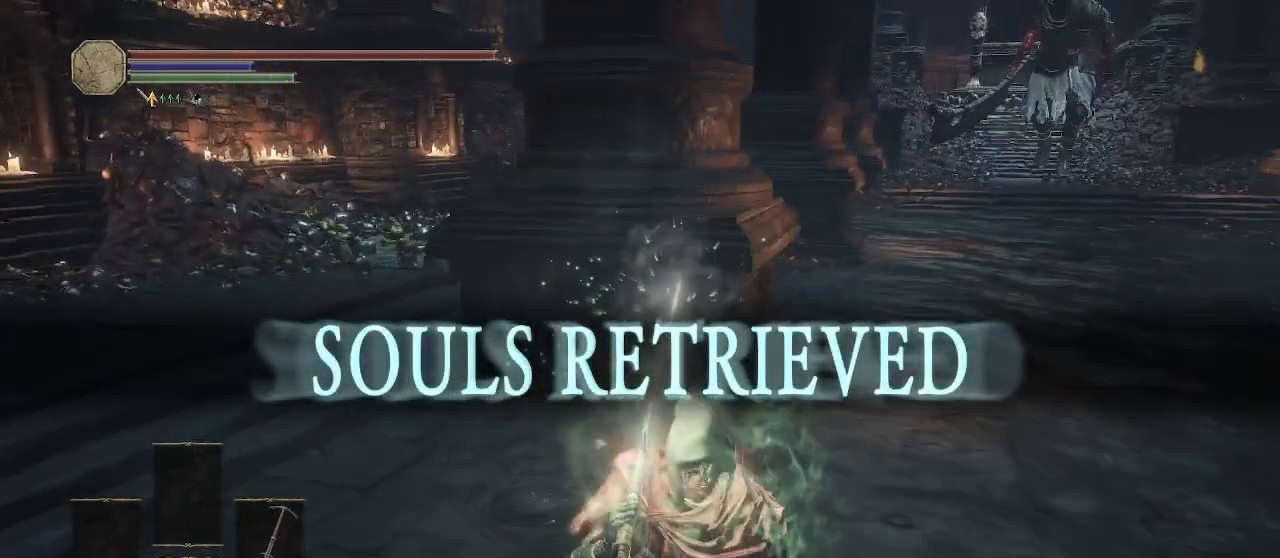
{"buttons": [], "left_stick": "down", "right_stick": "center", "button_events": []}
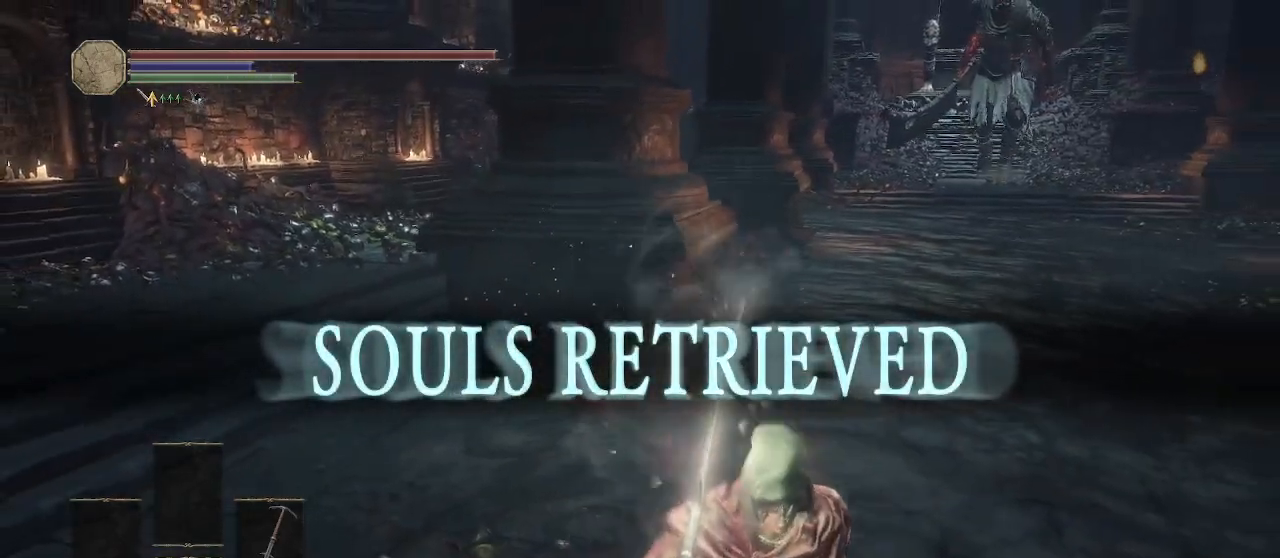
{"buttons": [], "left_stick": "down", "right_stick": "center", "button_events": []}
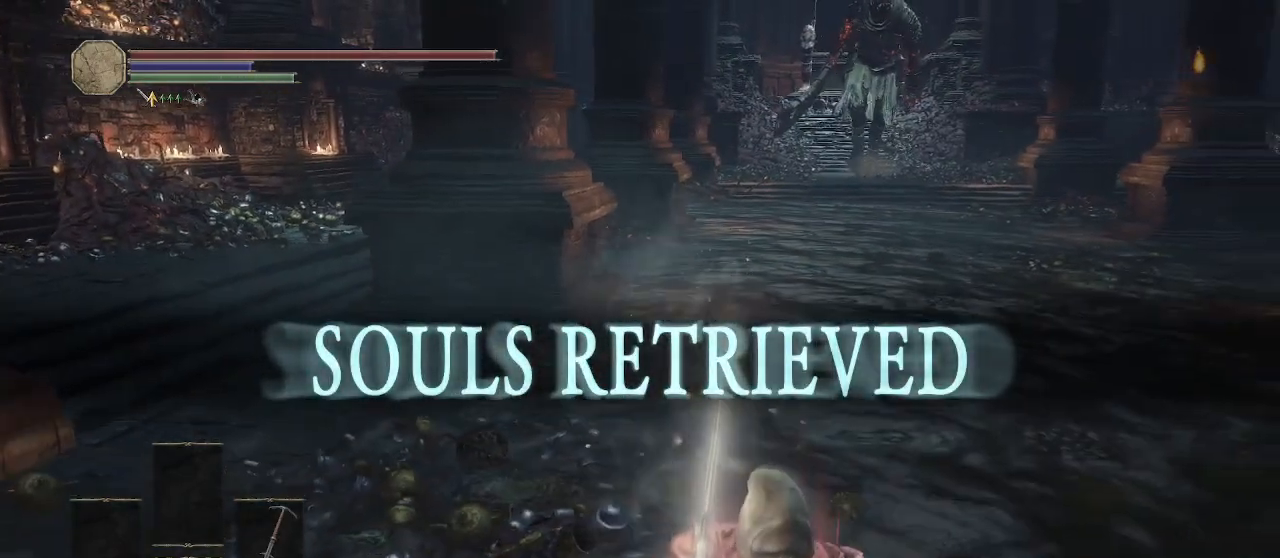
{"buttons": [], "left_stick": "down", "right_stick": "center", "button_events": [[233, "R3", "down"], [333, "R3", "up"]]}
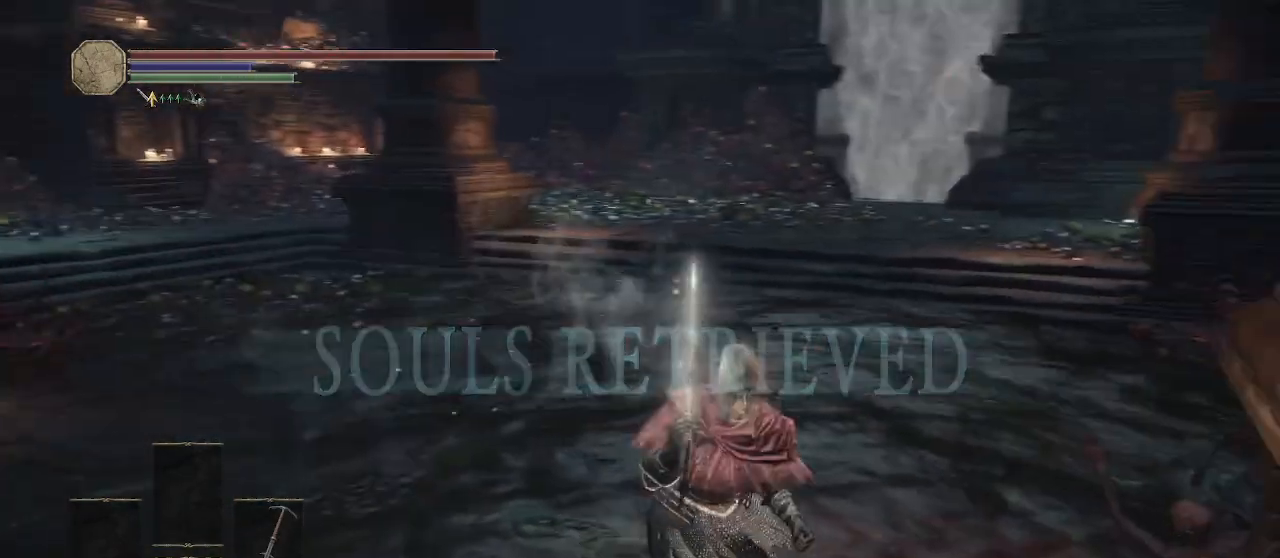
{"buttons": [], "left_stick": "up", "right_stick": "center", "button_events": []}
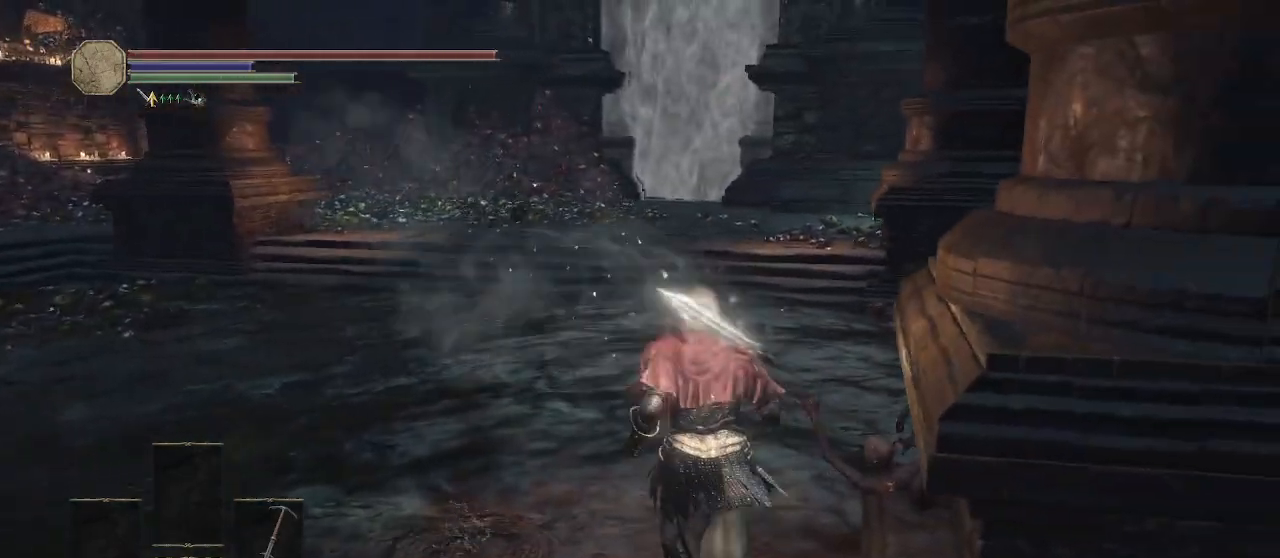
{"buttons": [], "left_stick": "up", "right_stick": "center", "button_events": []}